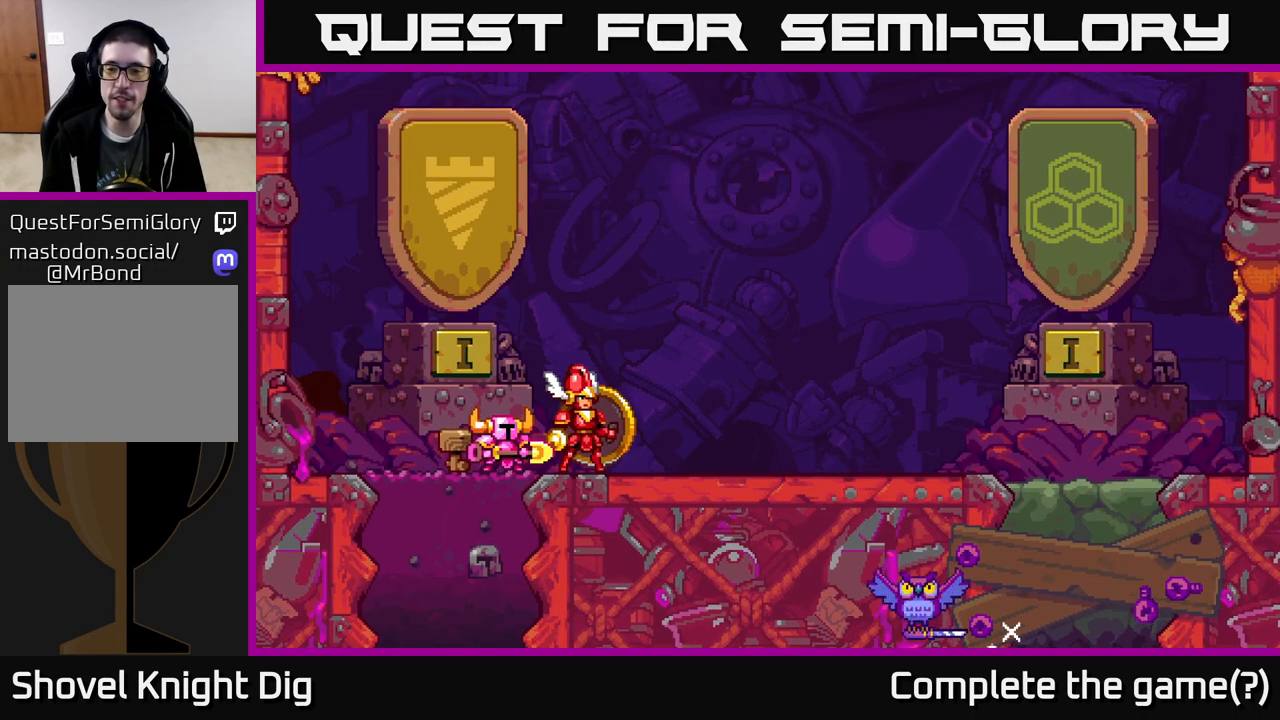
Gameplay with a controller (Xbox layout); each line is a JSON object with the inputs held at the frame after it. "events" lists button and stick changes between this image and that frame as [ms after this image, input, new state], when the widget could be followed in between. Not read: left_stick.
{"buttons": [], "right_stick": "center", "events": []}
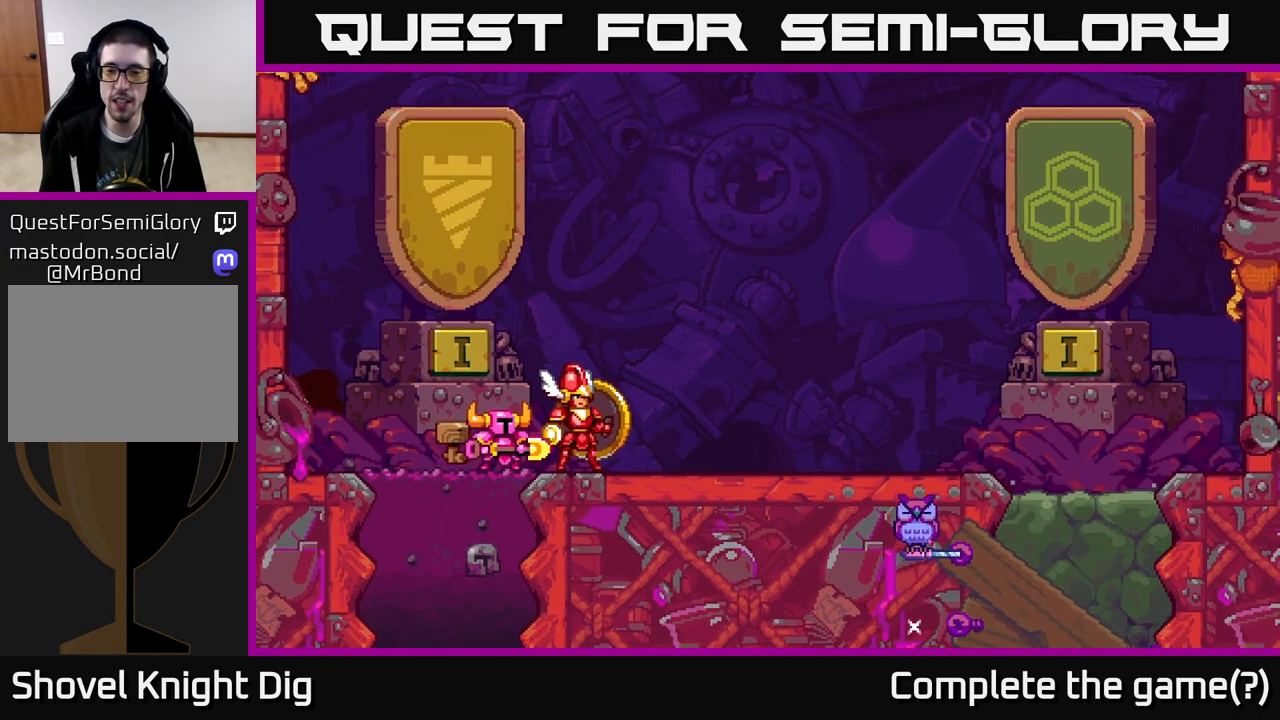
{"buttons": [], "right_stick": "center", "events": []}
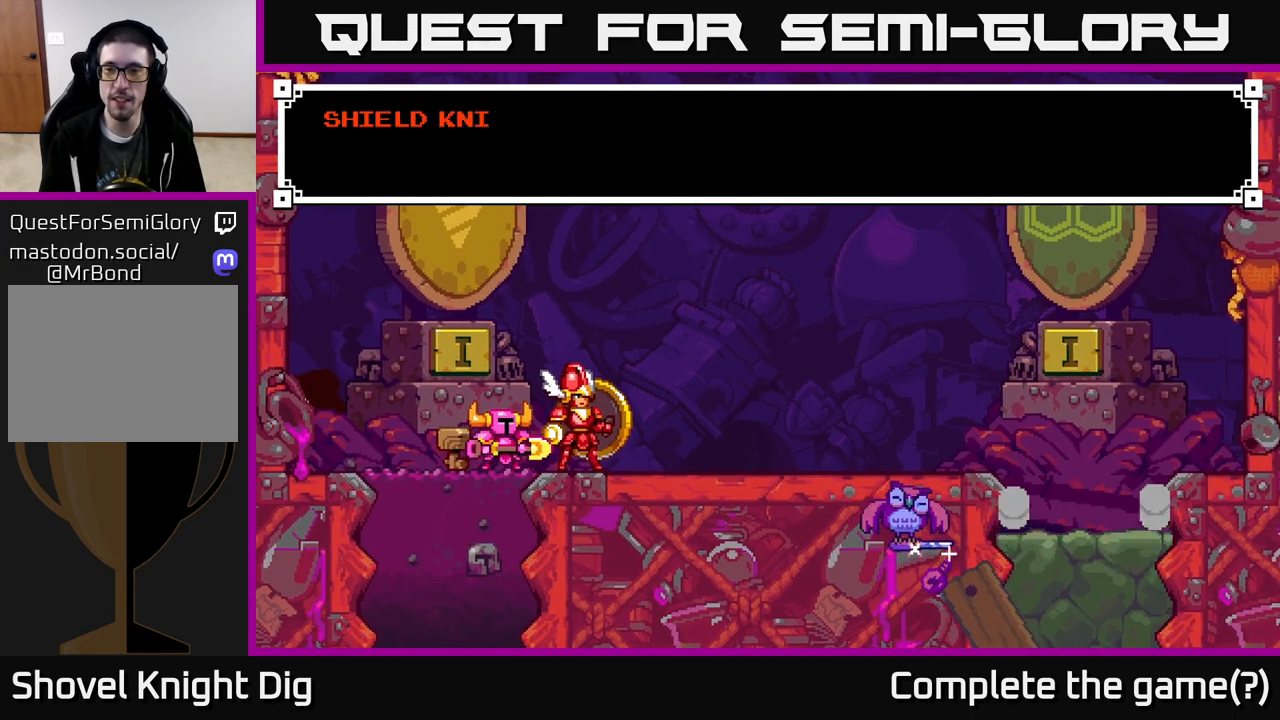
{"buttons": [], "right_stick": "center", "events": [[33, "DPAD_RIGHT", "down"], [150, "A", "down"], [150, "DPAD_RIGHT", "up"], [300, "A", "up"]]}
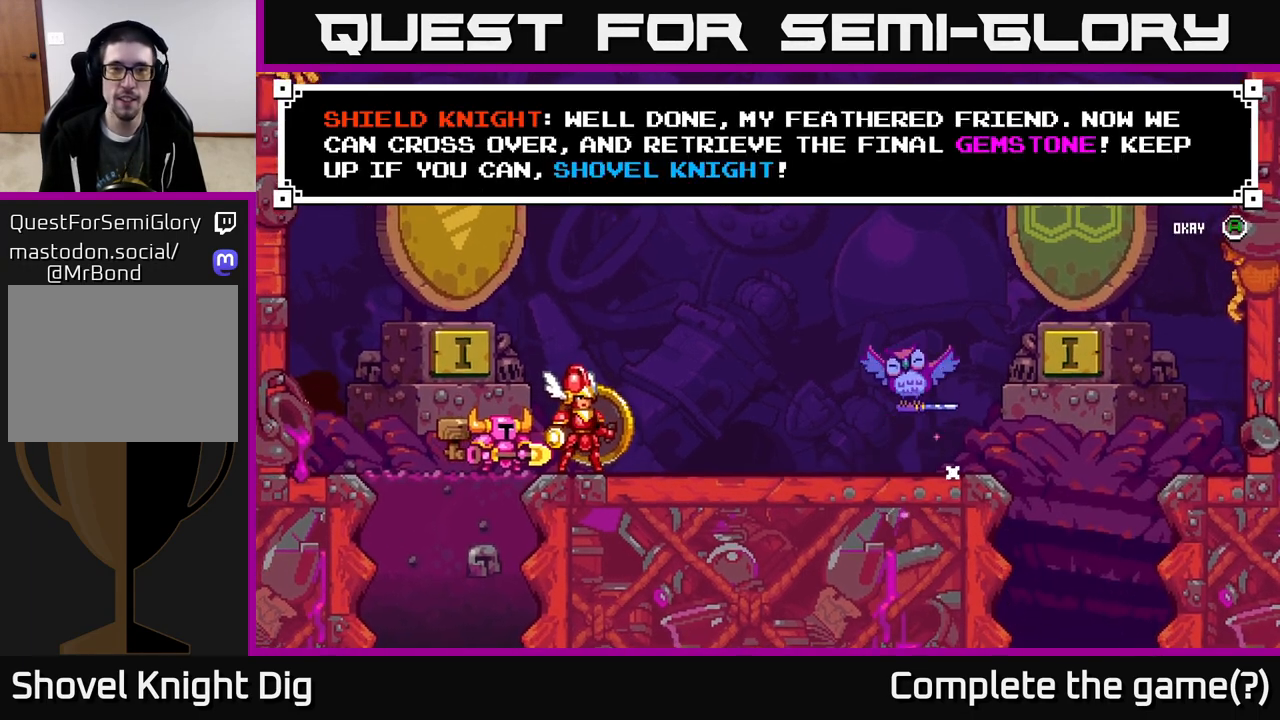
{"buttons": ["DPAD_RIGHT"], "right_stick": "center", "events": [[183, "A", "down"], [333, "A", "up"], [500, "DPAD_RIGHT", "down"]]}
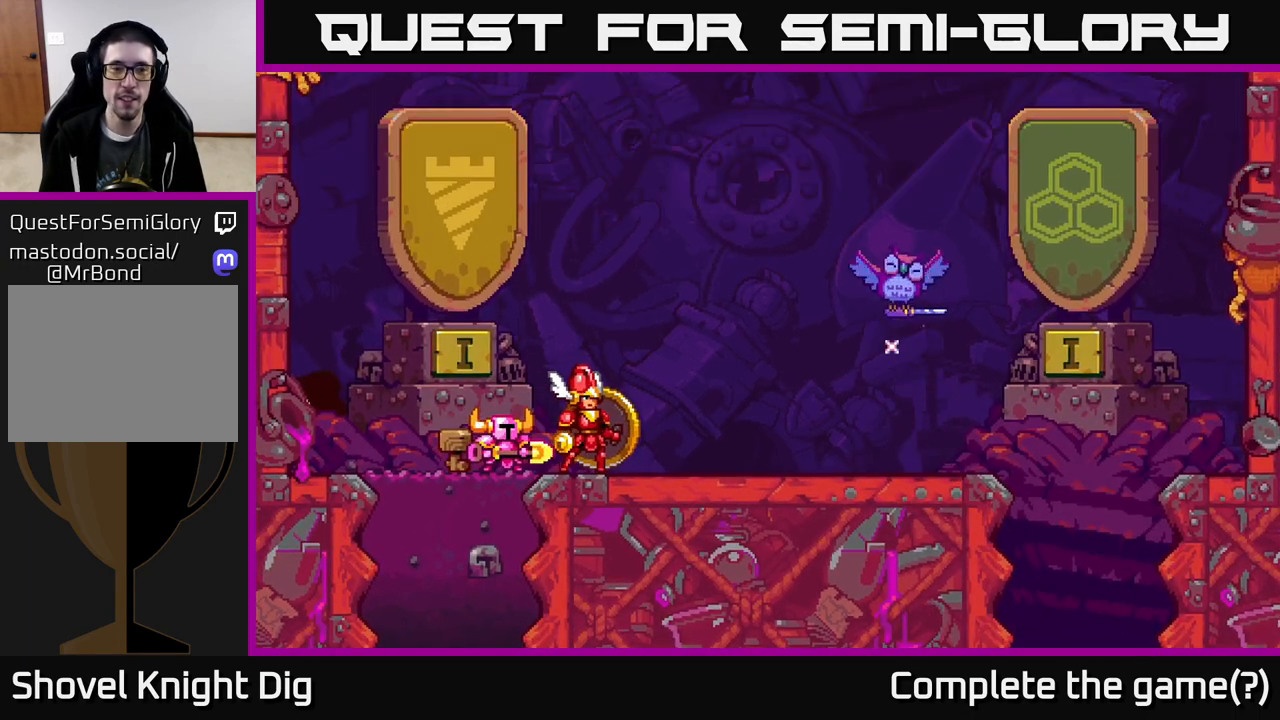
{"buttons": ["DPAD_RIGHT"], "right_stick": "center", "events": []}
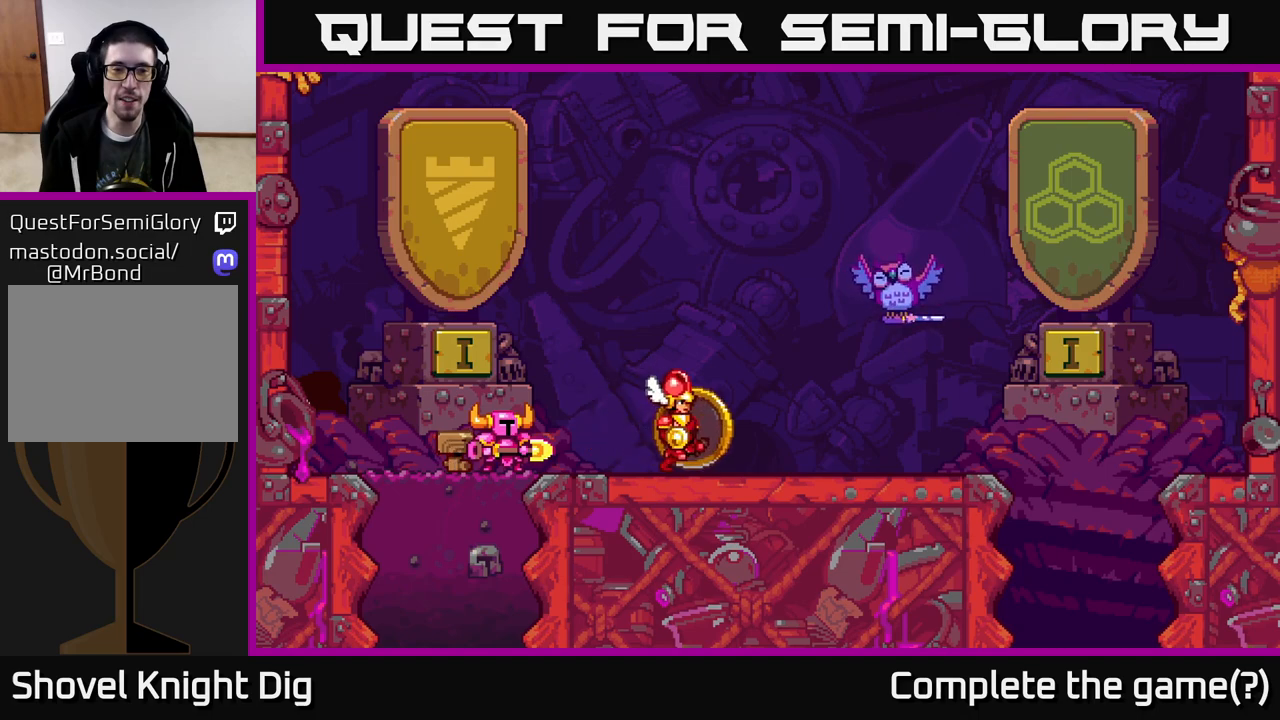
{"buttons": ["DPAD_RIGHT"], "right_stick": "center", "events": []}
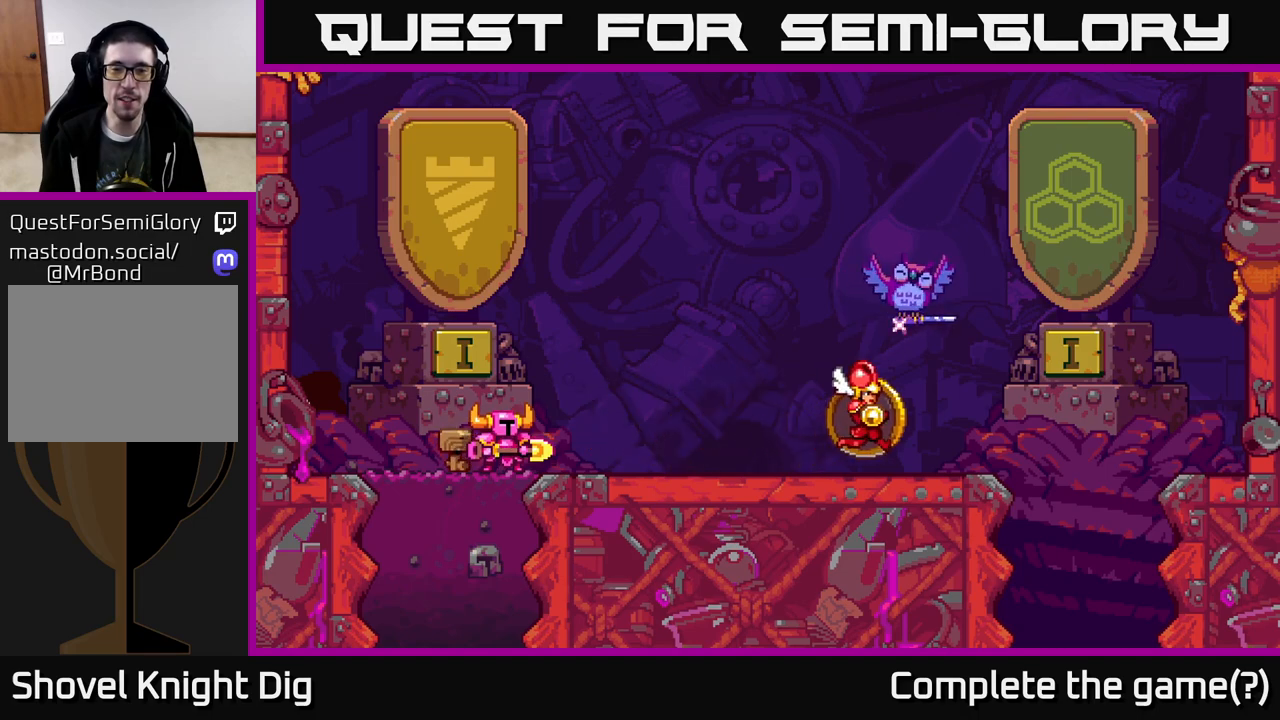
{"buttons": ["DPAD_RIGHT"], "right_stick": "center", "events": [[183, "A", "down"], [367, "A", "up"]]}
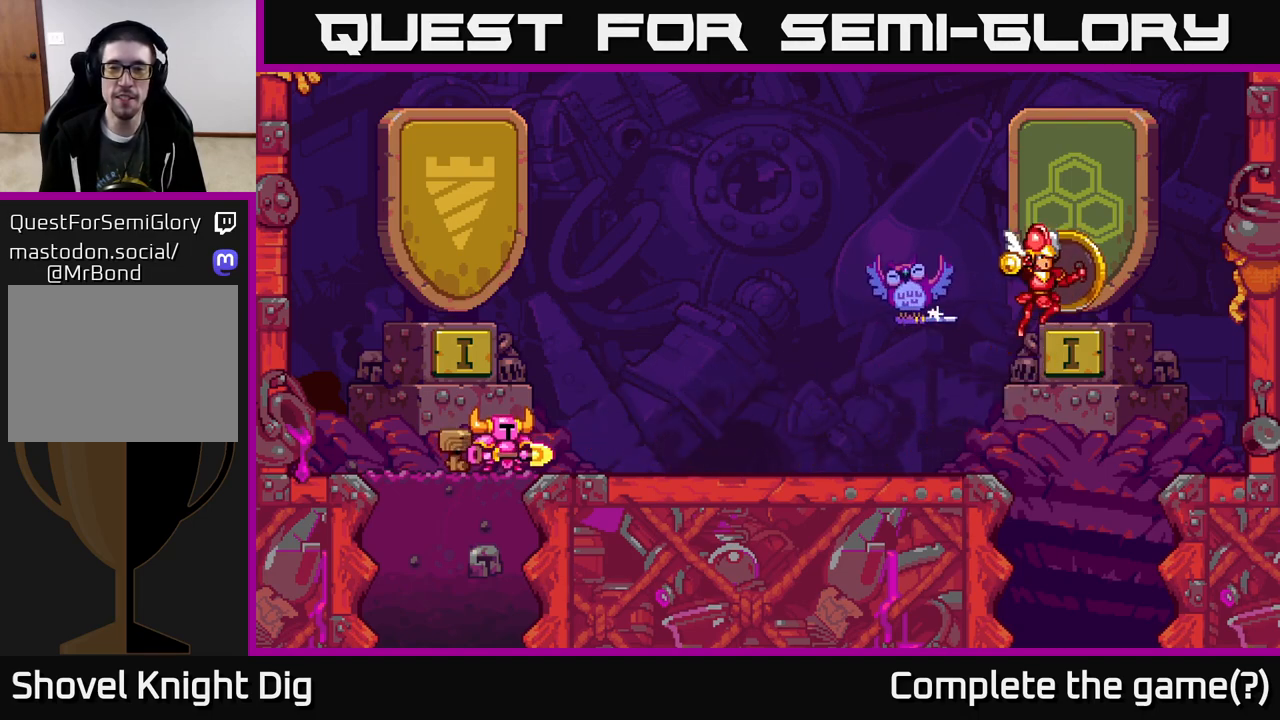
{"buttons": [], "right_stick": "center", "events": [[500, "DPAD_RIGHT", "up"]]}
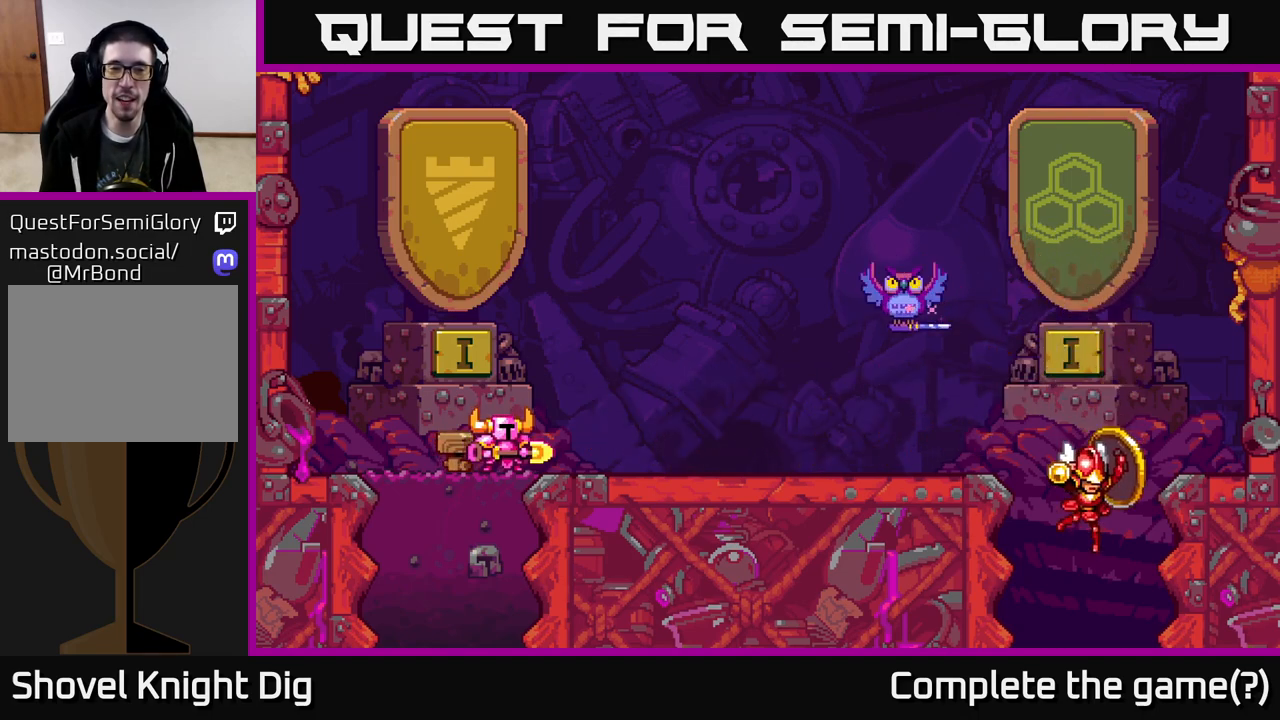
{"buttons": ["A", "DPAD_RIGHT"], "right_stick": "center", "events": [[333, "DPAD_RIGHT", "down"], [433, "A", "down"]]}
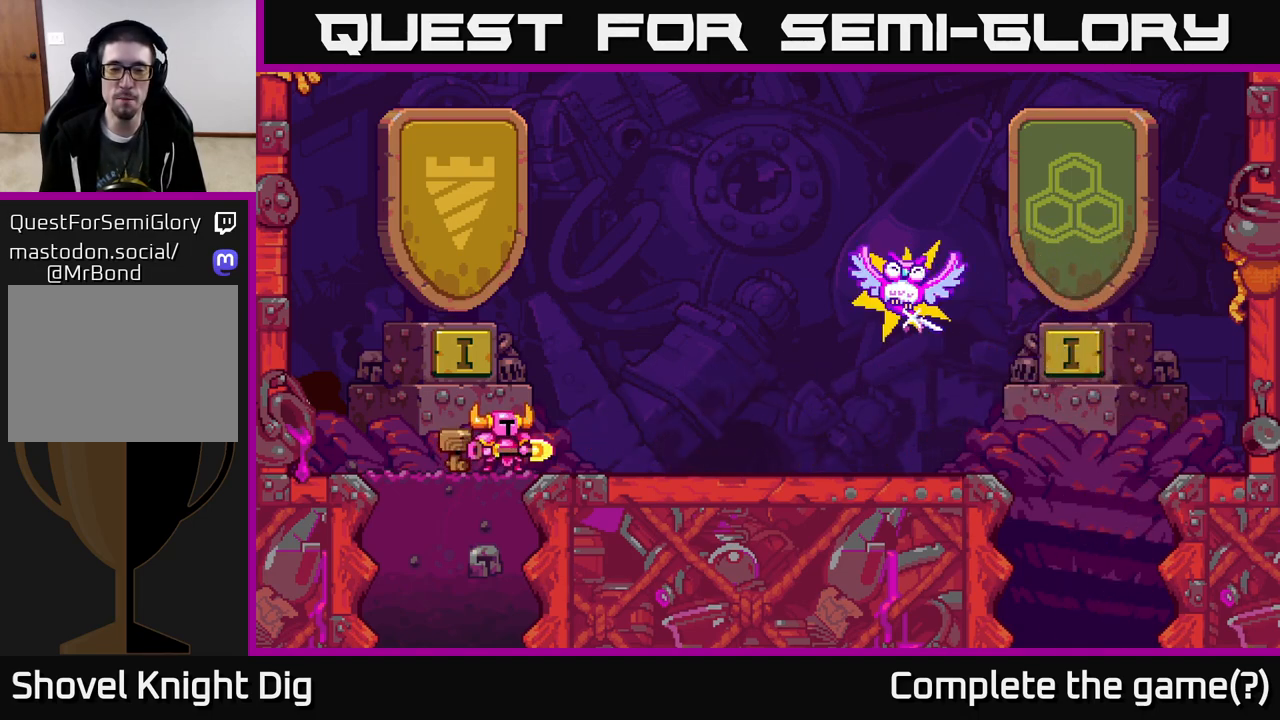
{"buttons": ["DPAD_RIGHT"], "right_stick": "center", "events": [[100, "A", "up"], [317, "A", "down"], [483, "A", "up"]]}
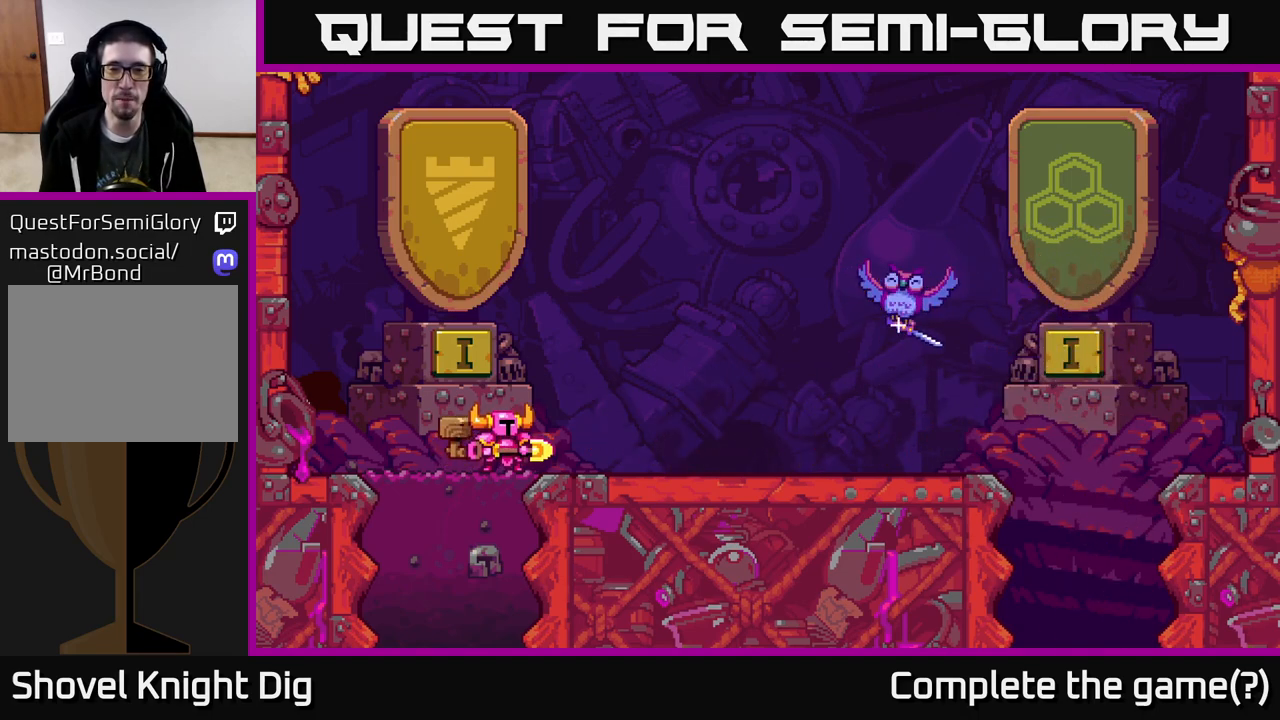
{"buttons": ["A", "DPAD_RIGHT"], "right_stick": "center", "events": [[133, "A", "down"], [283, "A", "up"], [433, "A", "down"]]}
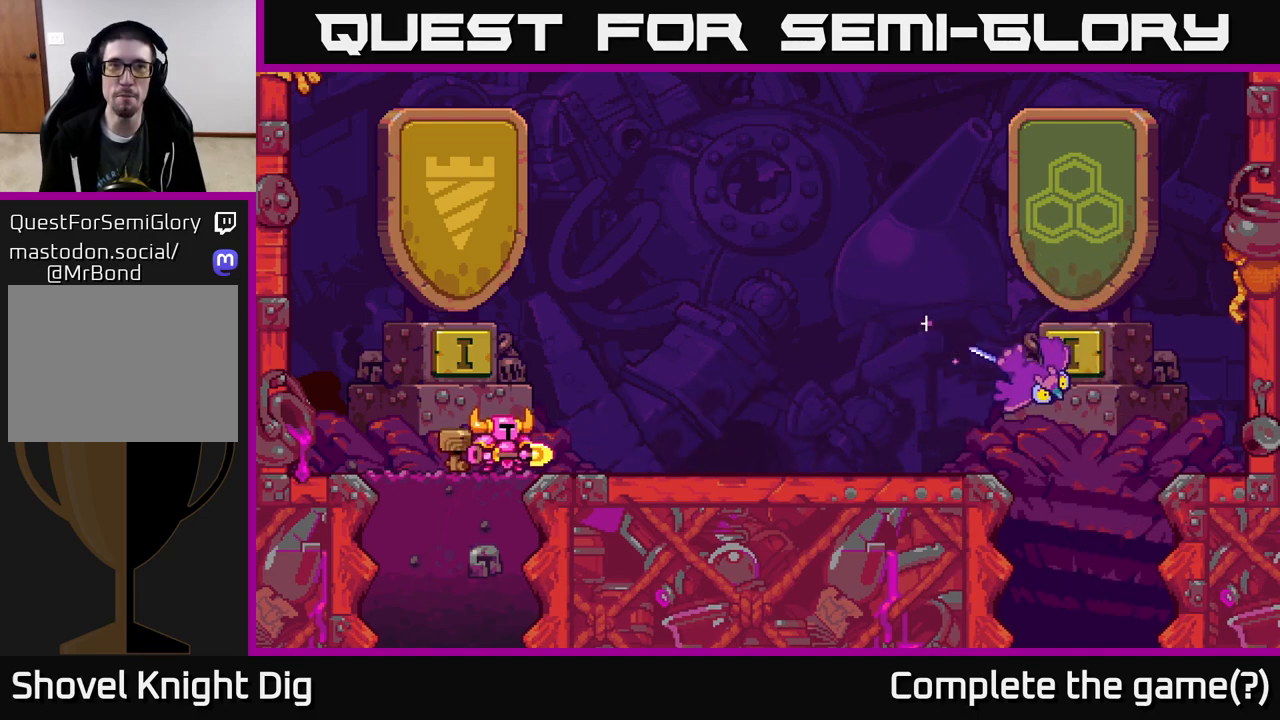
{"buttons": ["A", "DPAD_RIGHT"], "right_stick": "center", "events": [[50, "A", "up"], [383, "A", "down"]]}
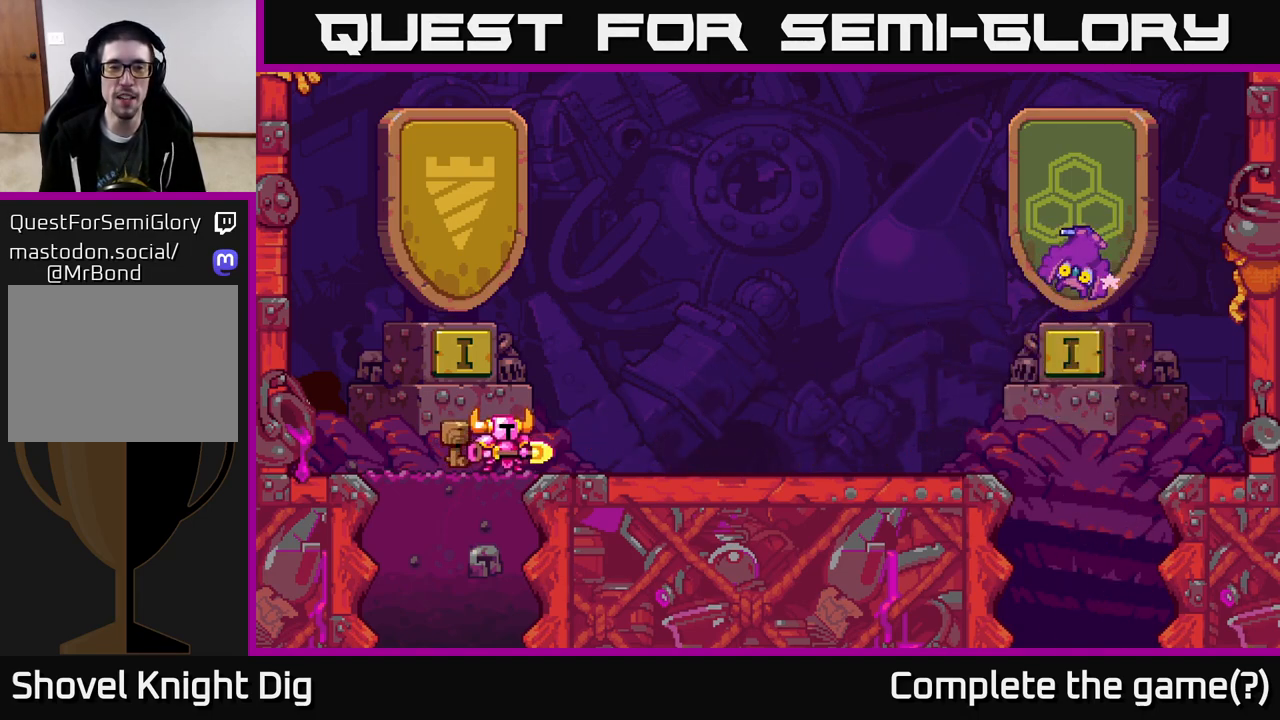
{"buttons": ["DPAD_RIGHT"], "right_stick": "center", "events": [[17, "A", "up"], [267, "A", "down"], [400, "A", "up"]]}
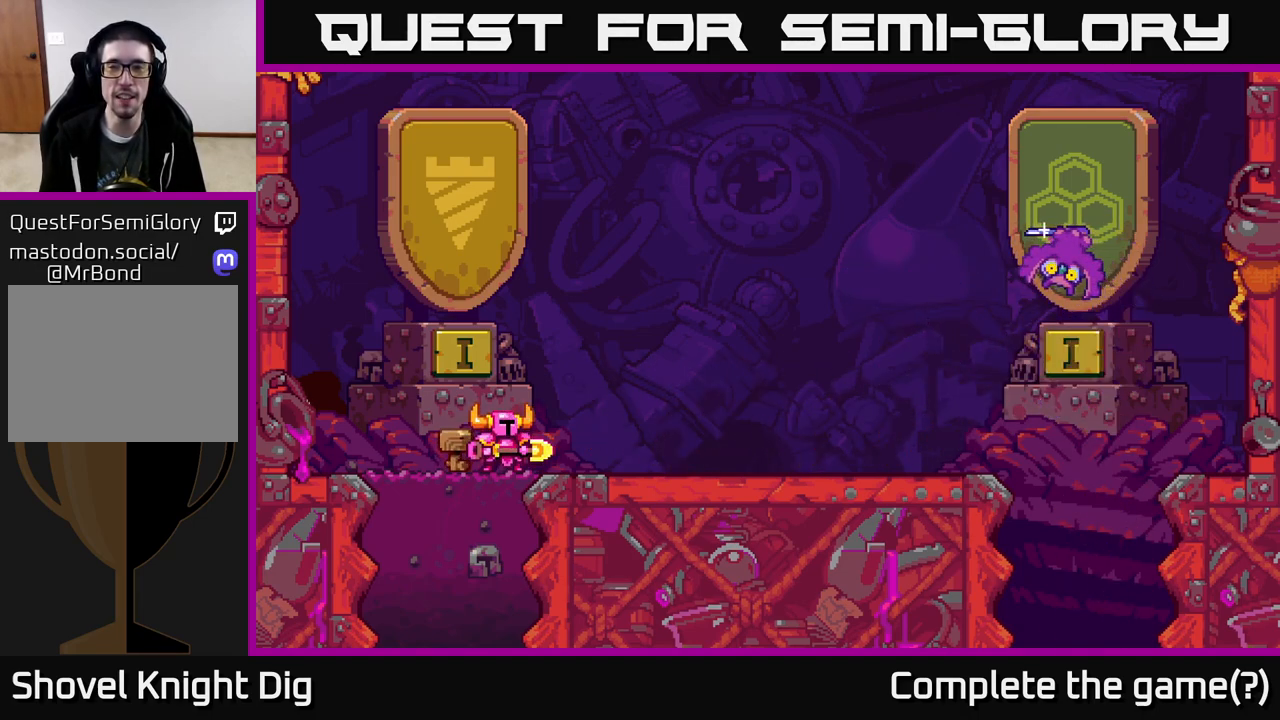
{"buttons": ["DPAD_RIGHT"], "right_stick": "center", "events": [[233, "A", "down"], [417, "A", "up"]]}
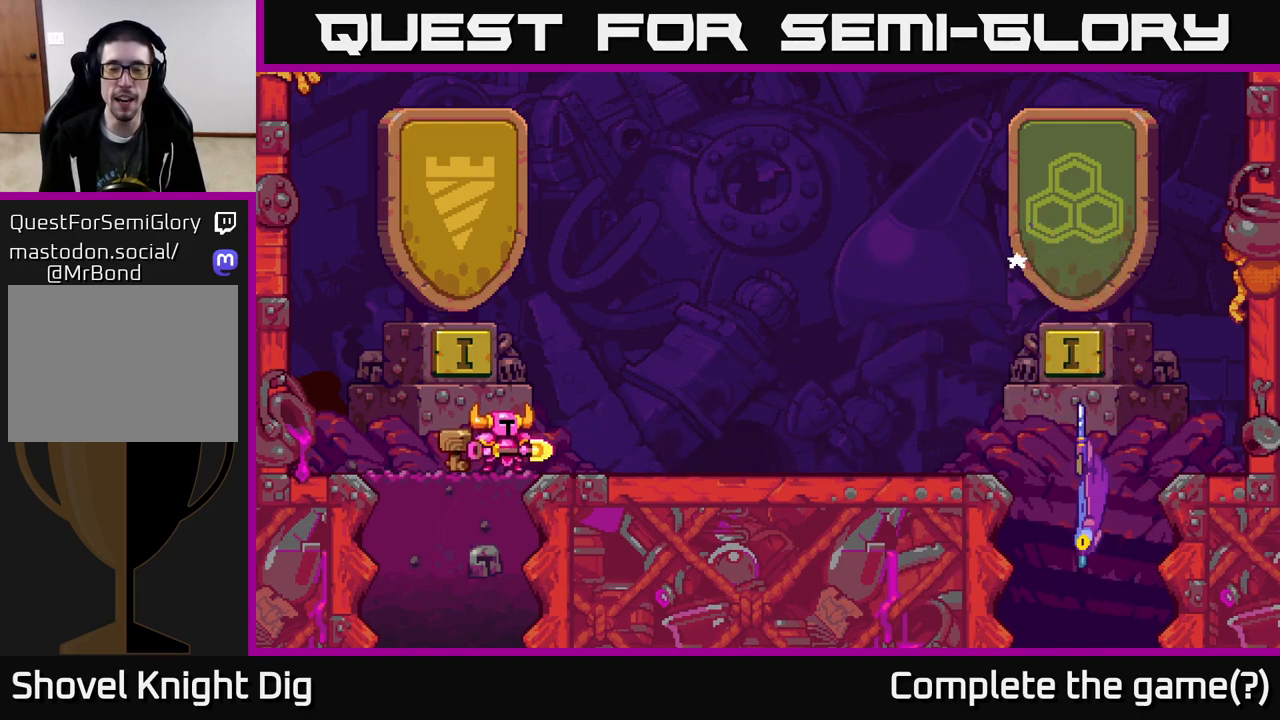
{"buttons": ["A", "DPAD_RIGHT"], "right_stick": "center", "events": [[350, "A", "down"]]}
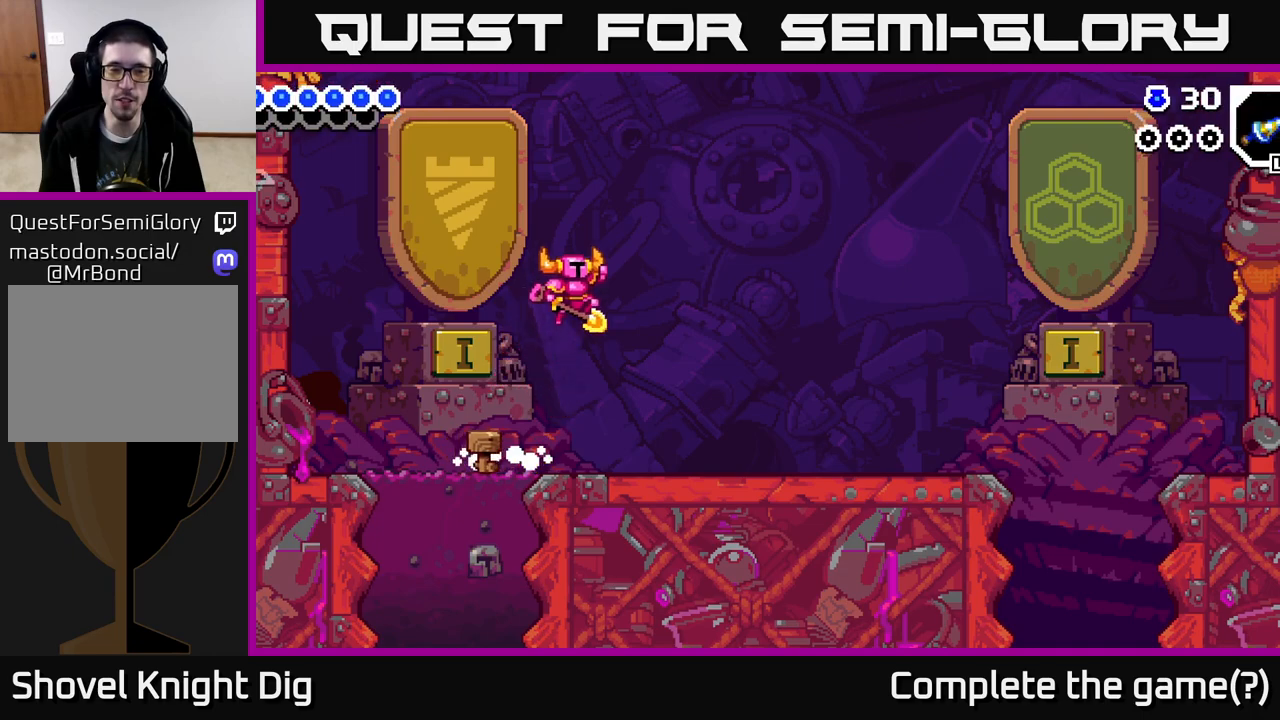
{"buttons": ["DPAD_RIGHT"], "right_stick": "center", "events": [[67, "A", "up"]]}
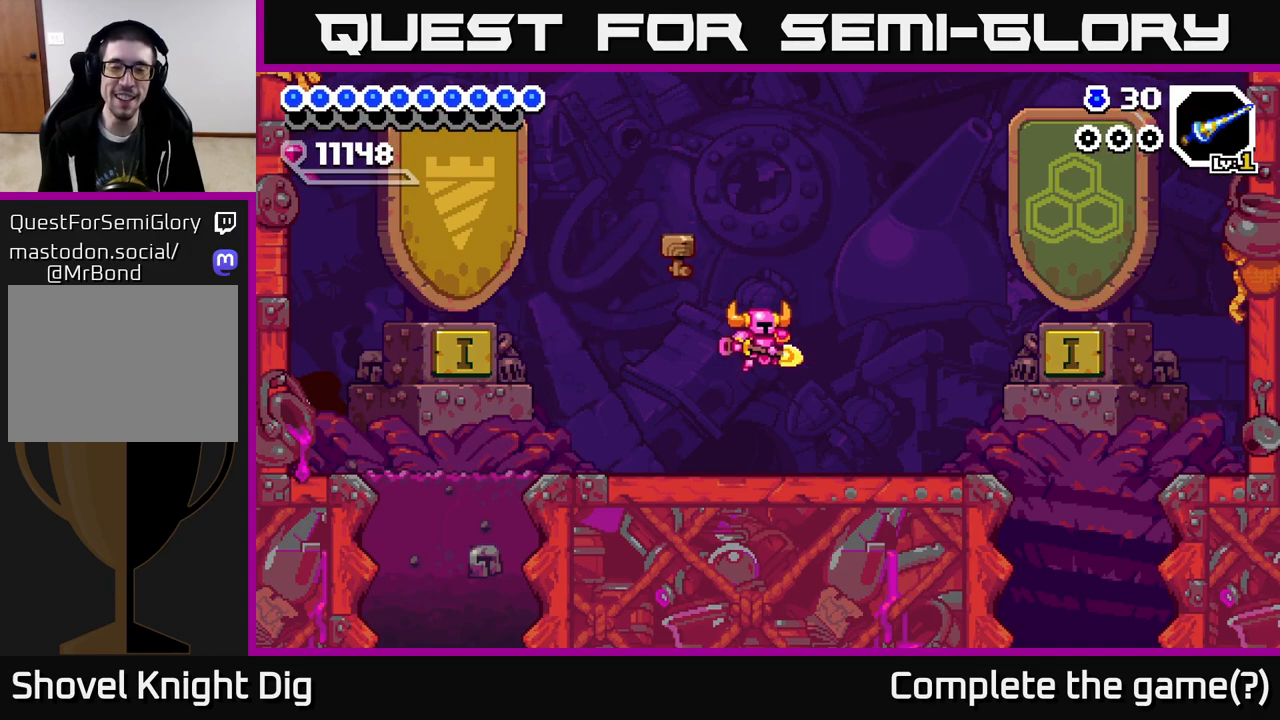
{"buttons": ["DPAD_RIGHT"], "right_stick": "center", "events": [[217, "A", "down"], [300, "A", "up"]]}
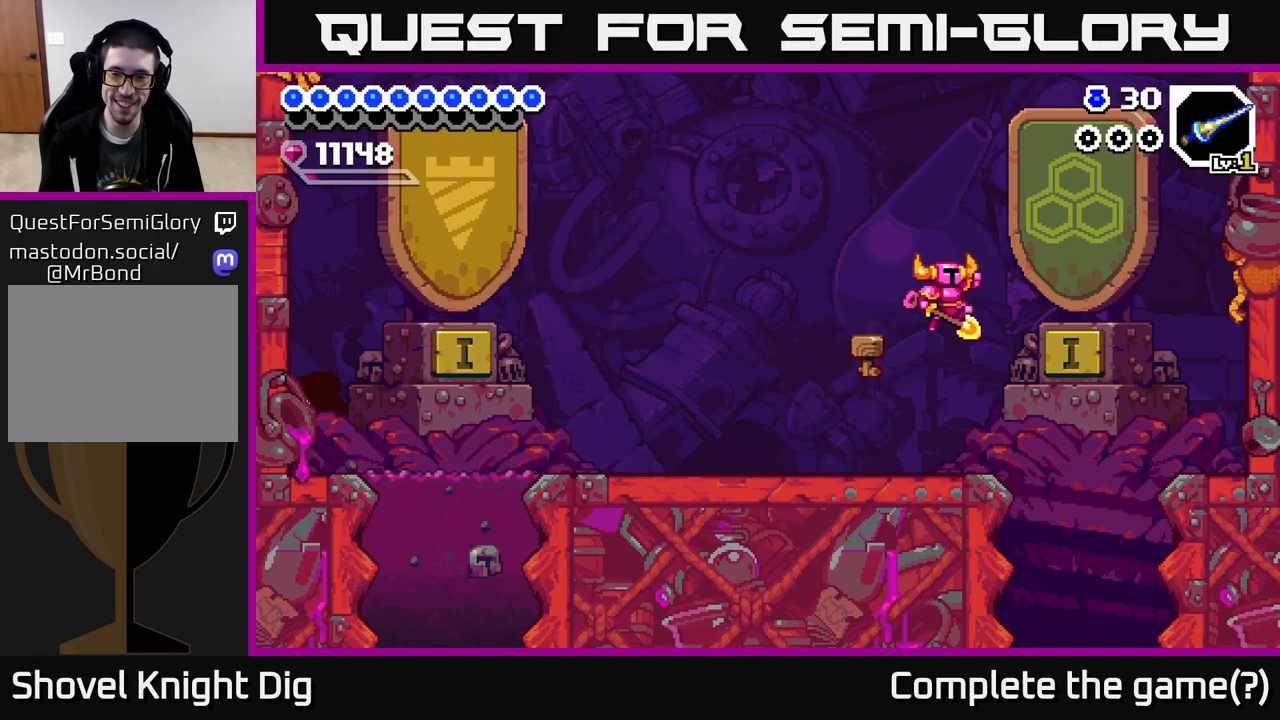
{"buttons": ["DPAD_DOWN"], "right_stick": "center", "events": [[433, "DPAD_DOWN", "down"], [467, "DPAD_RIGHT", "up"]]}
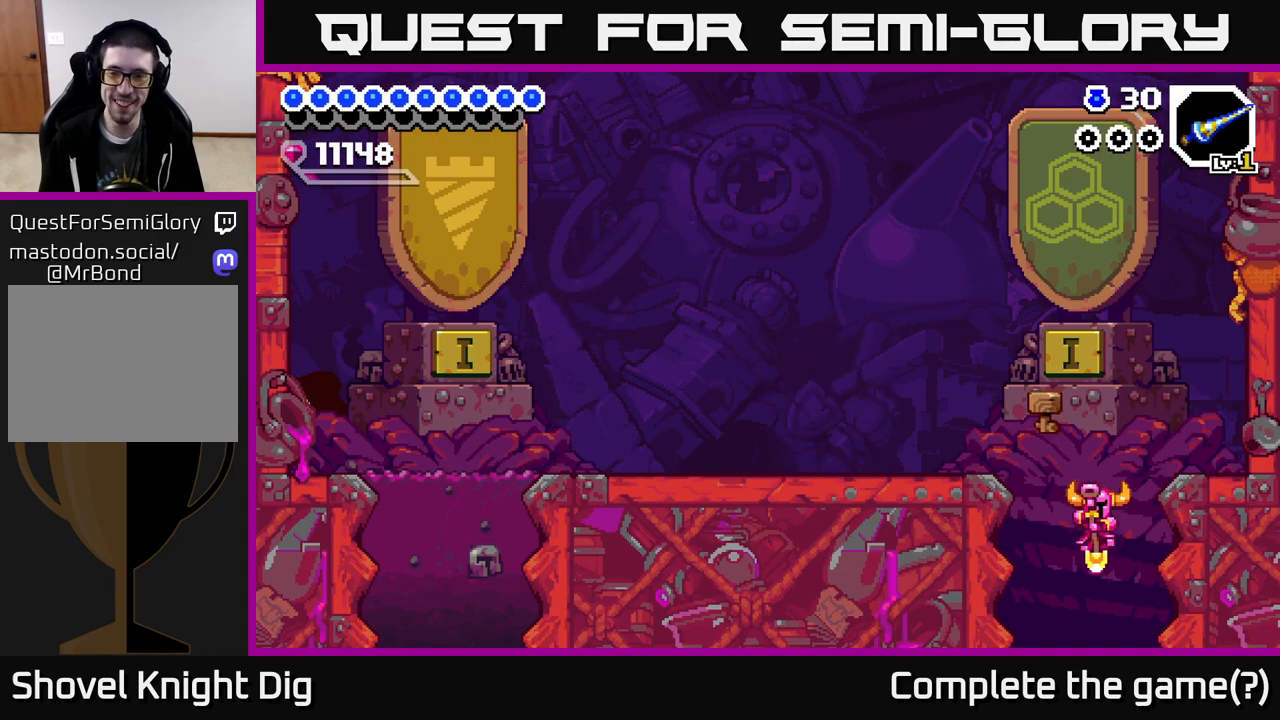
{"buttons": ["DPAD_DOWN"], "right_stick": "center", "events": []}
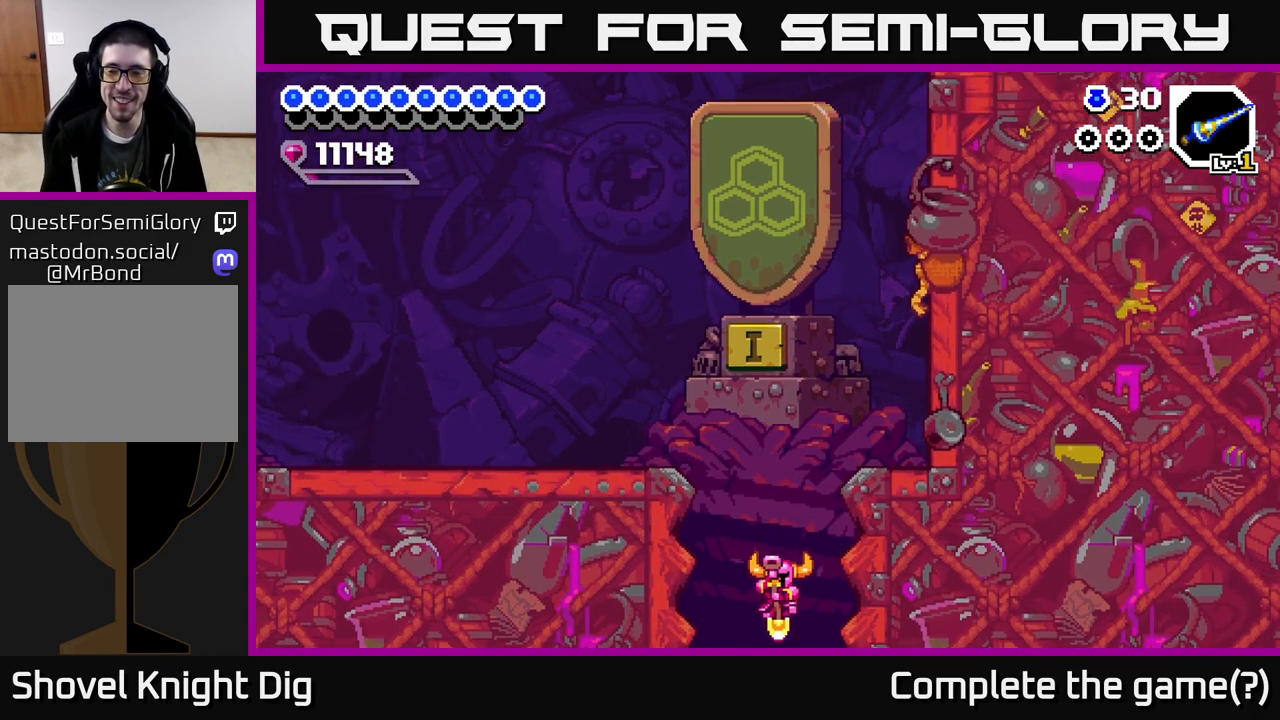
{"buttons": [], "right_stick": "center", "events": [[17, "DPAD_DOWN", "up"]]}
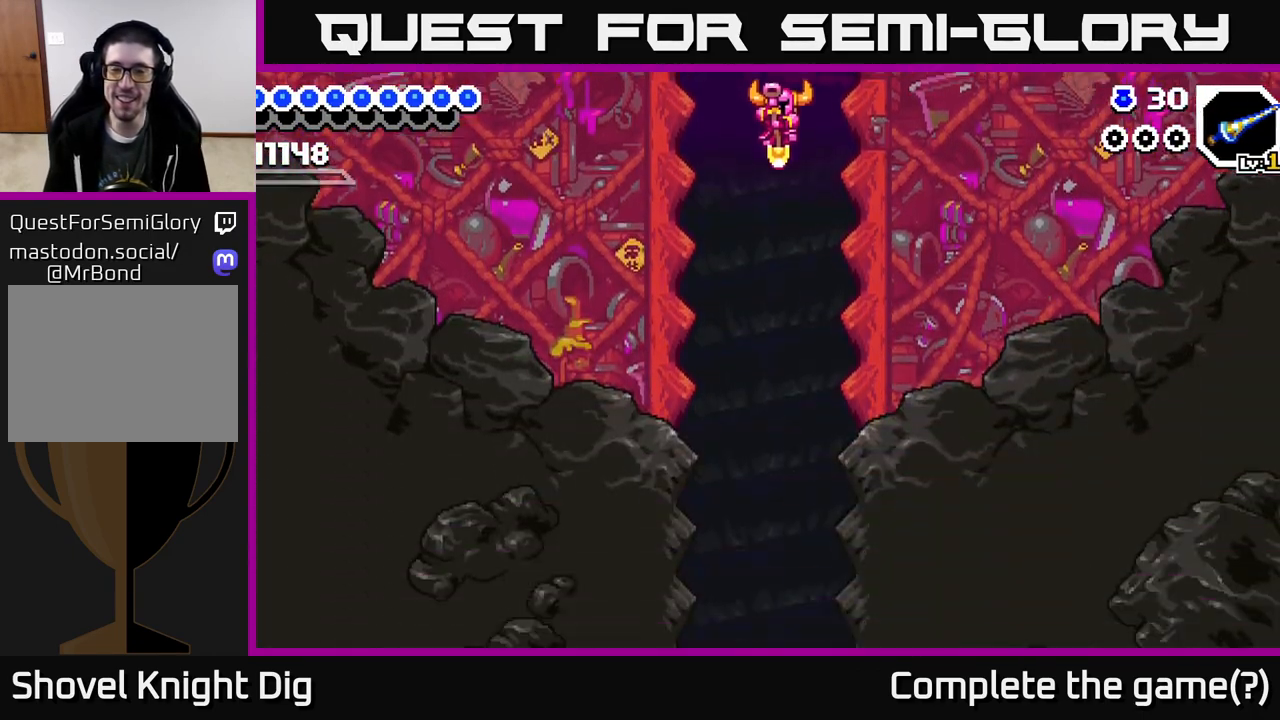
{"buttons": [], "right_stick": "center", "events": []}
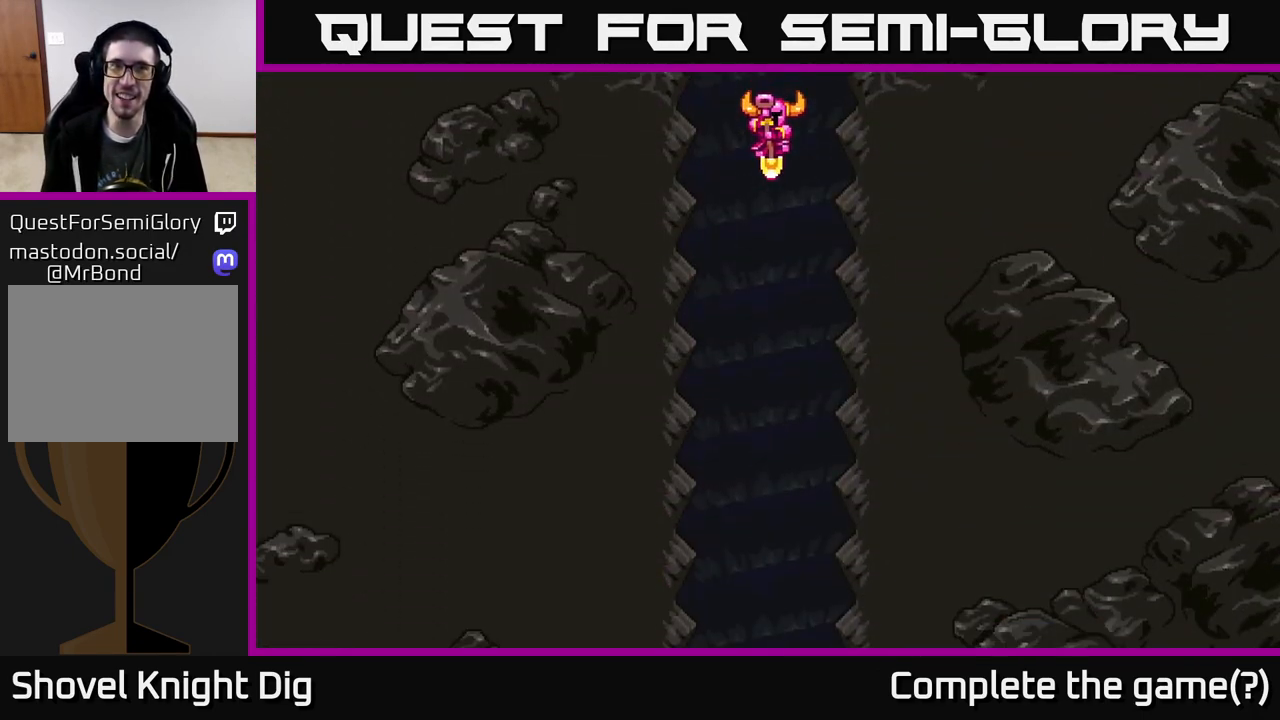
{"buttons": [], "right_stick": "center", "events": []}
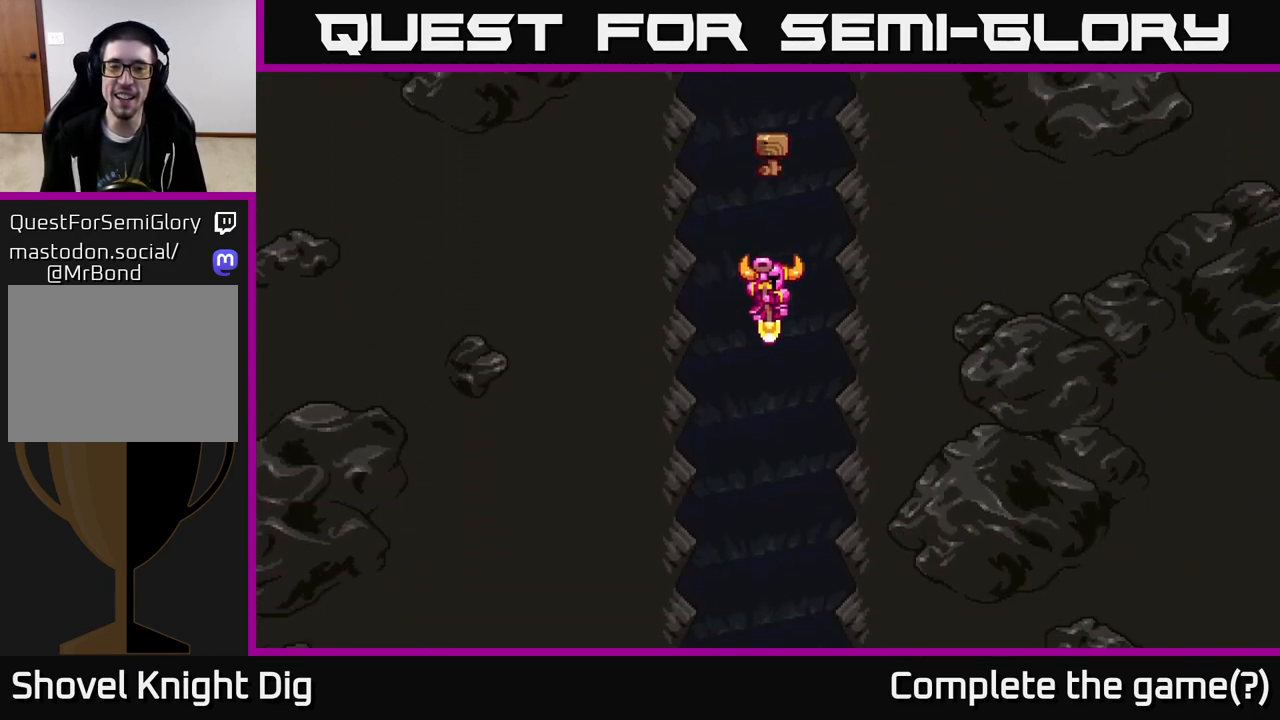
{"buttons": [], "right_stick": "center", "events": []}
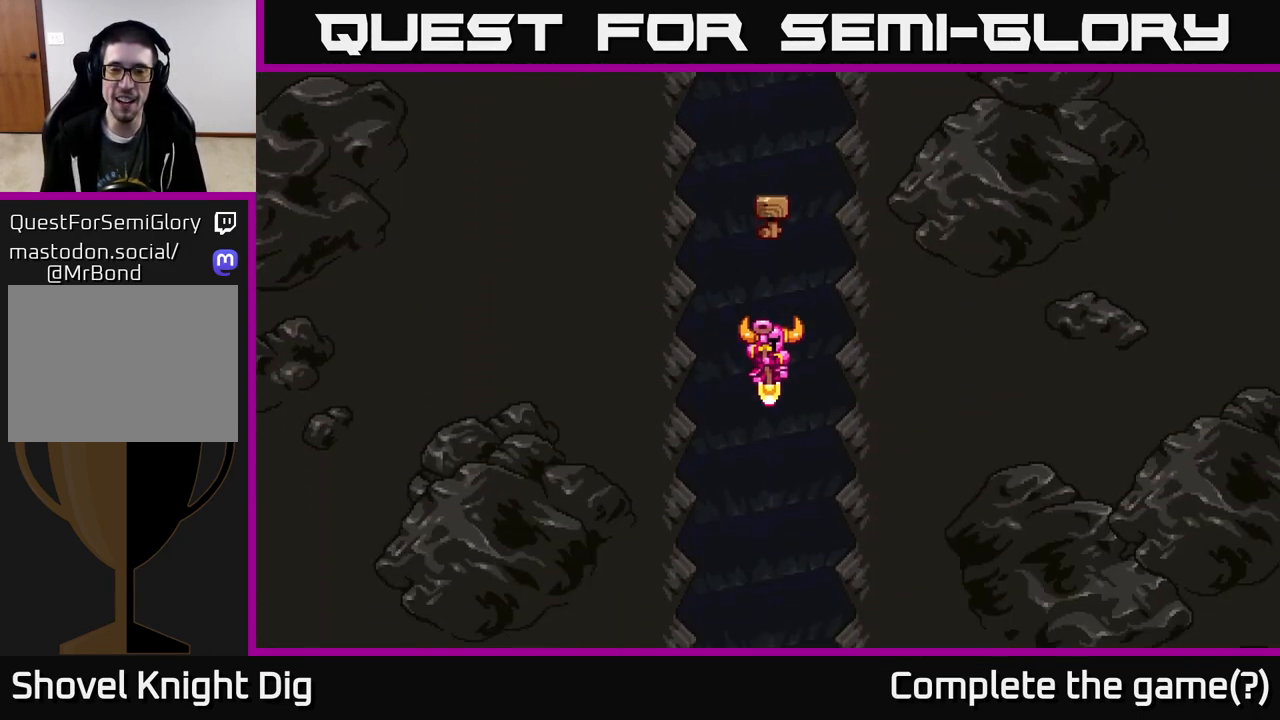
{"buttons": [], "right_stick": "center", "events": []}
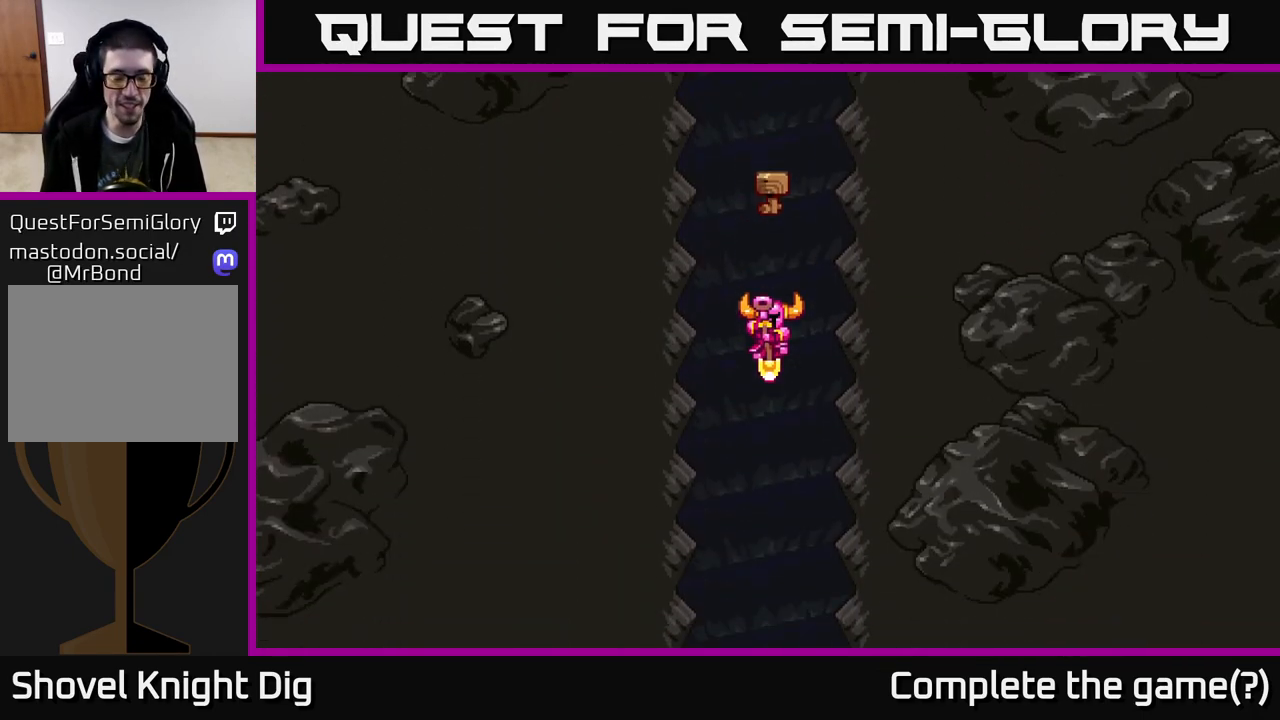
{"buttons": [], "right_stick": "center", "events": []}
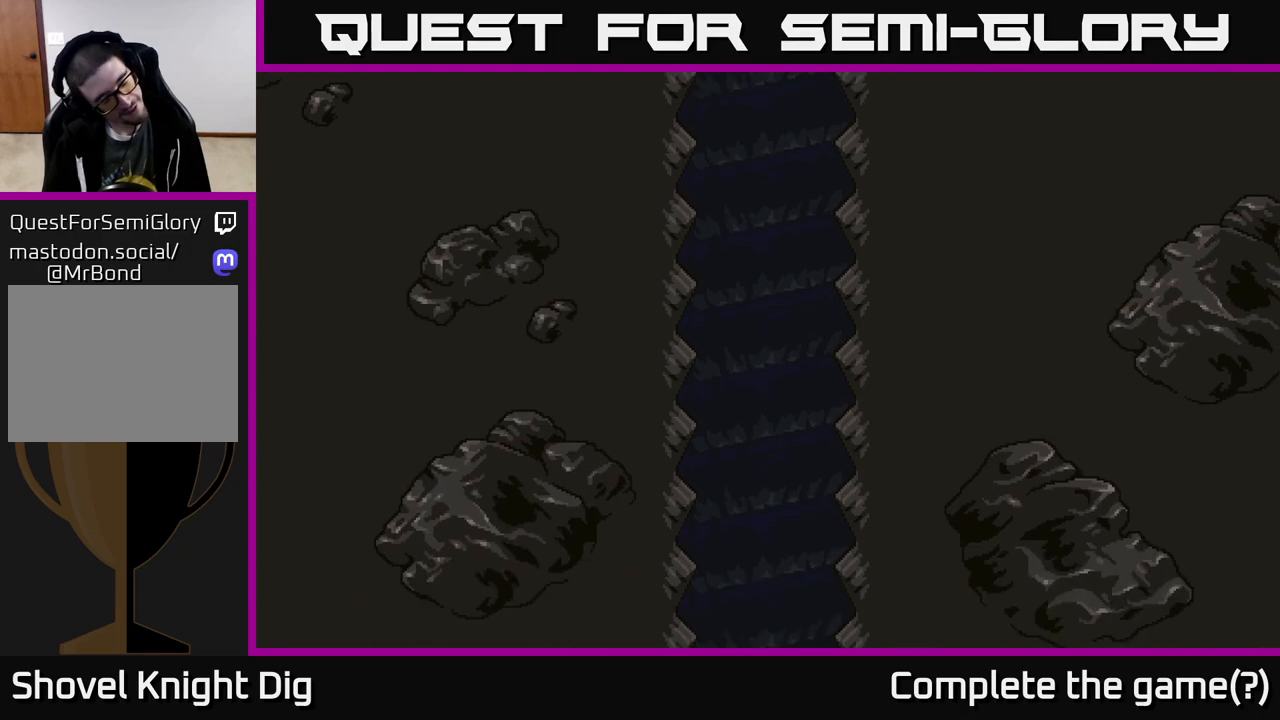
{"buttons": [], "right_stick": "center", "events": []}
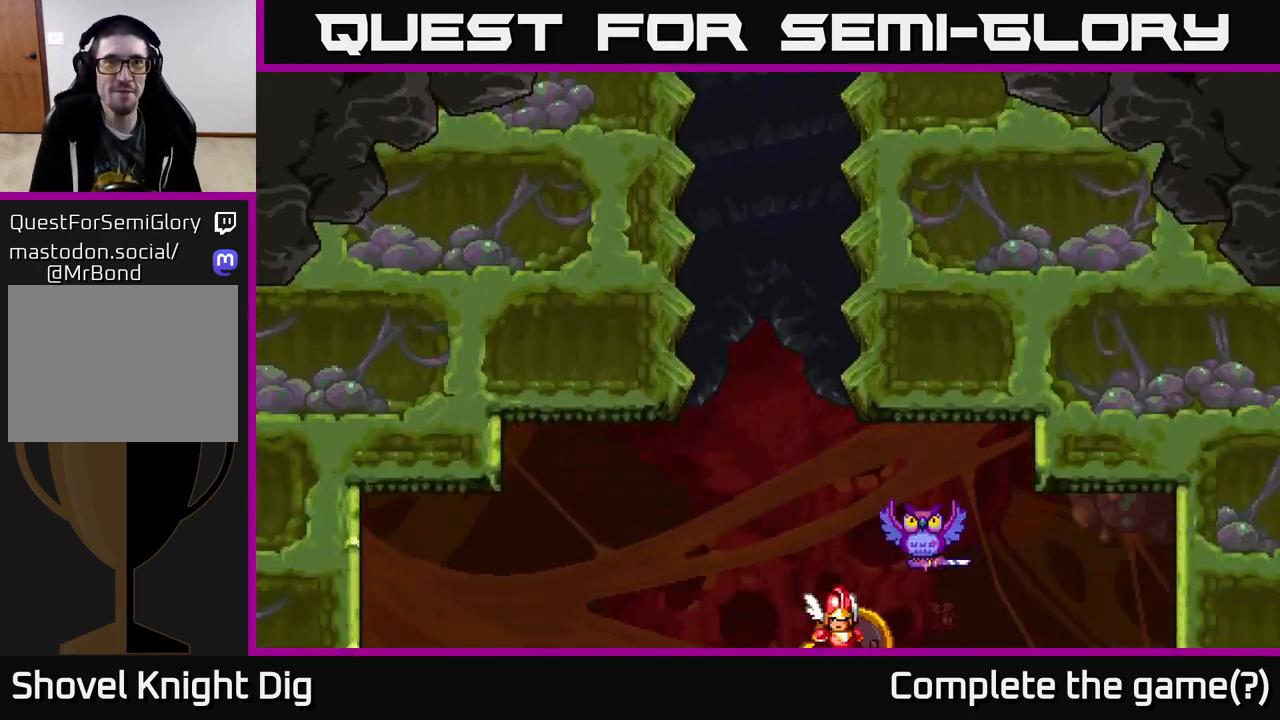
{"buttons": [], "right_stick": "center", "events": []}
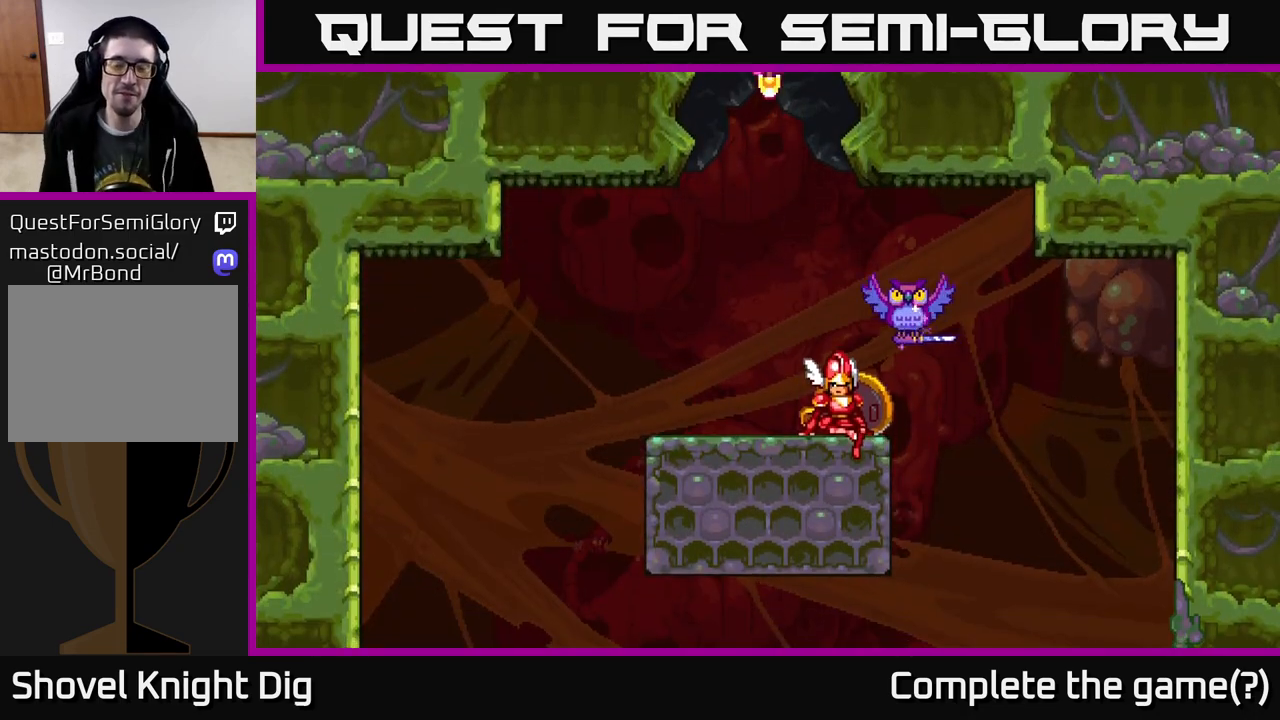
{"buttons": [], "right_stick": "center", "events": []}
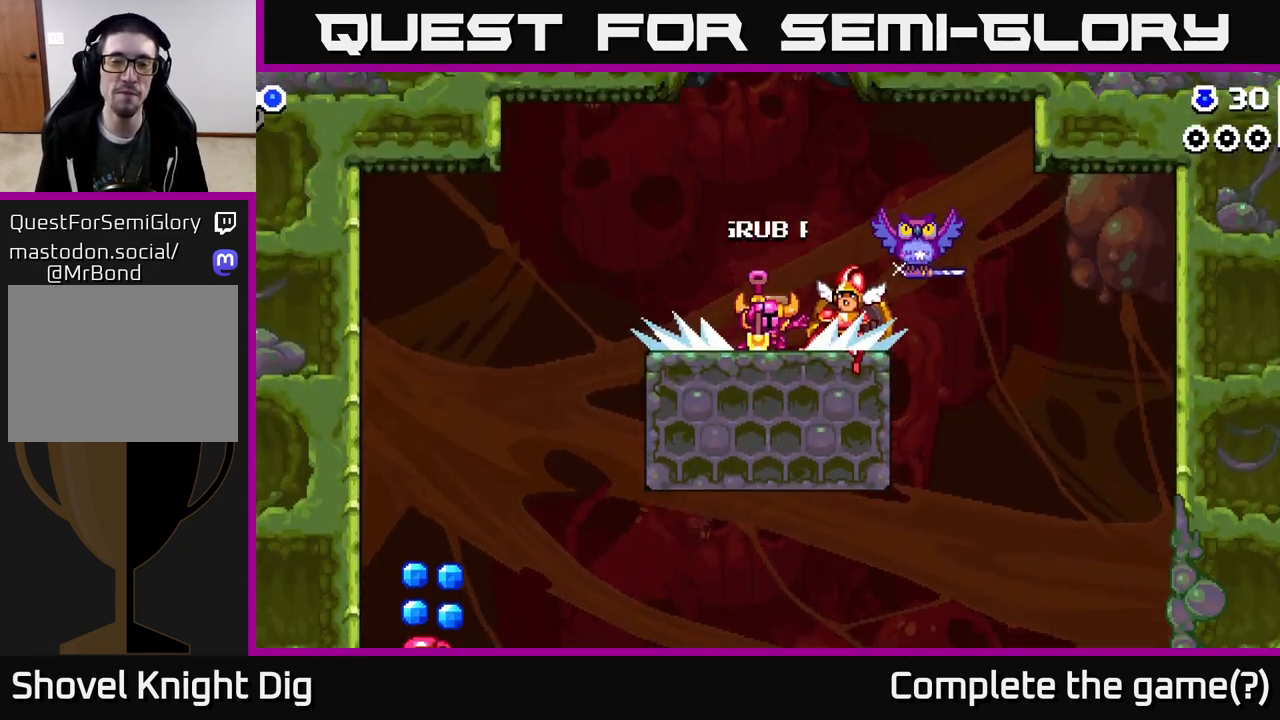
{"buttons": [], "right_stick": "center", "events": [[350, "A", "down"], [450, "A", "up"]]}